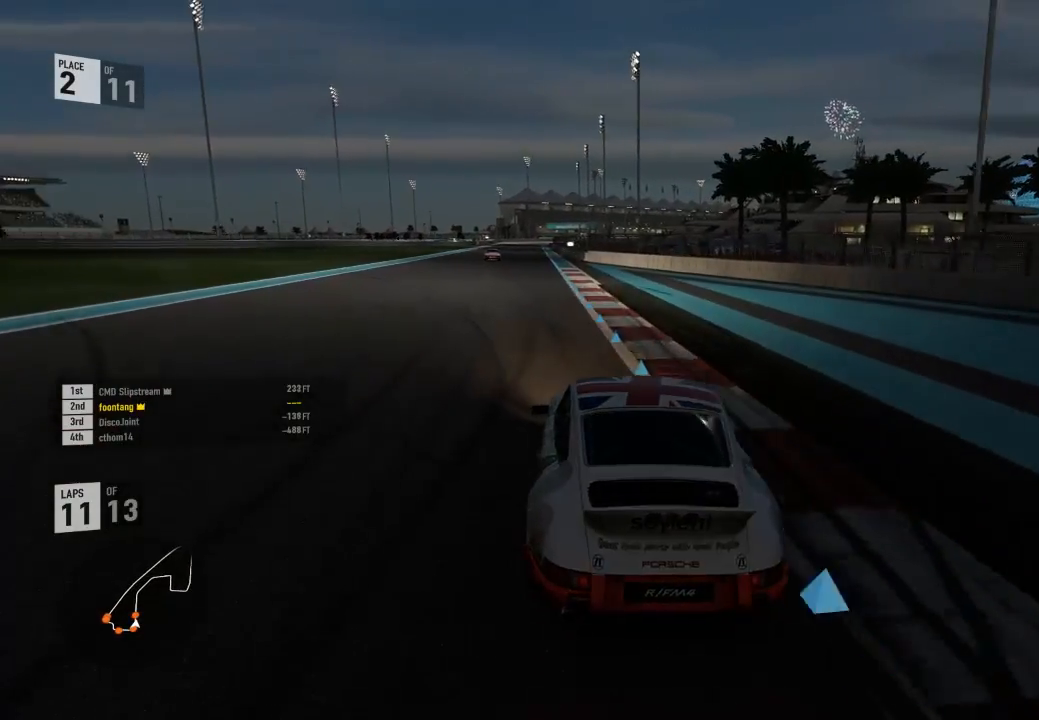
Gameplay with a controller (Xbox layout); each line is a JSON object with the inputs held at the frame after it. "events" lists button and stick changes between this image and that frame as [ms after this image, input, new state], when the widget could be followed in between.
{"buttons": ["R2"], "left_stick": "left", "right_stick": "center", "events": [[100, "A", "up"], [100, "B", "up"], [333, "left_stick", "center"], [400, "left_stick", "left"]]}
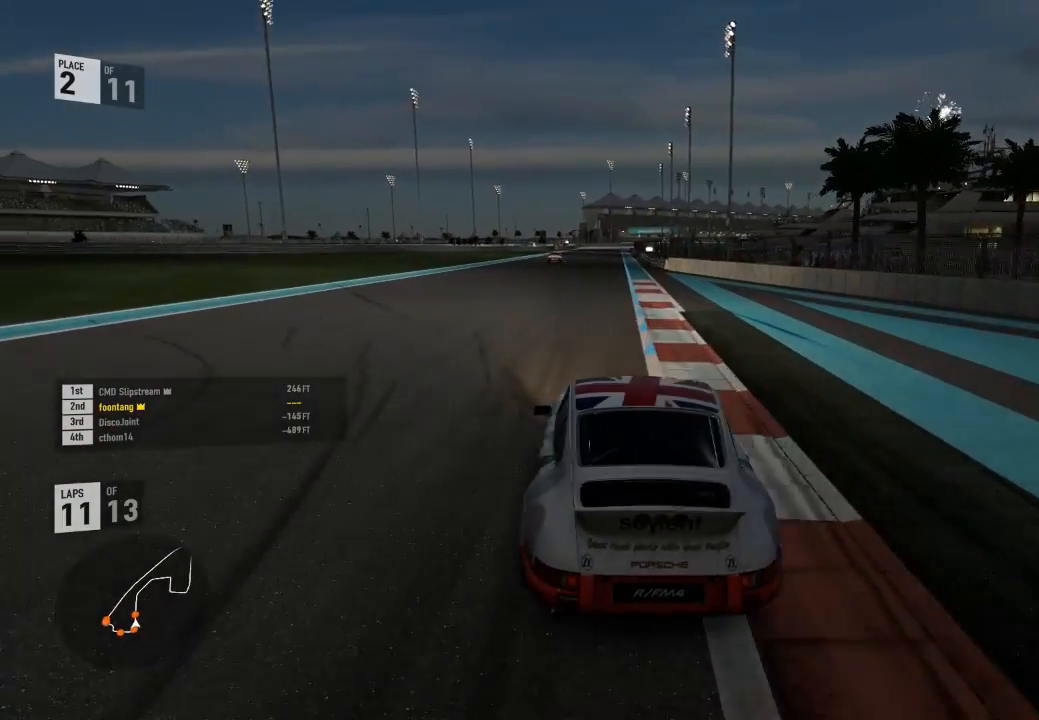
{"buttons": ["R2"], "left_stick": "left", "right_stick": "center", "events": [[400, "left_stick", "center"], [500, "left_stick", "left"]]}
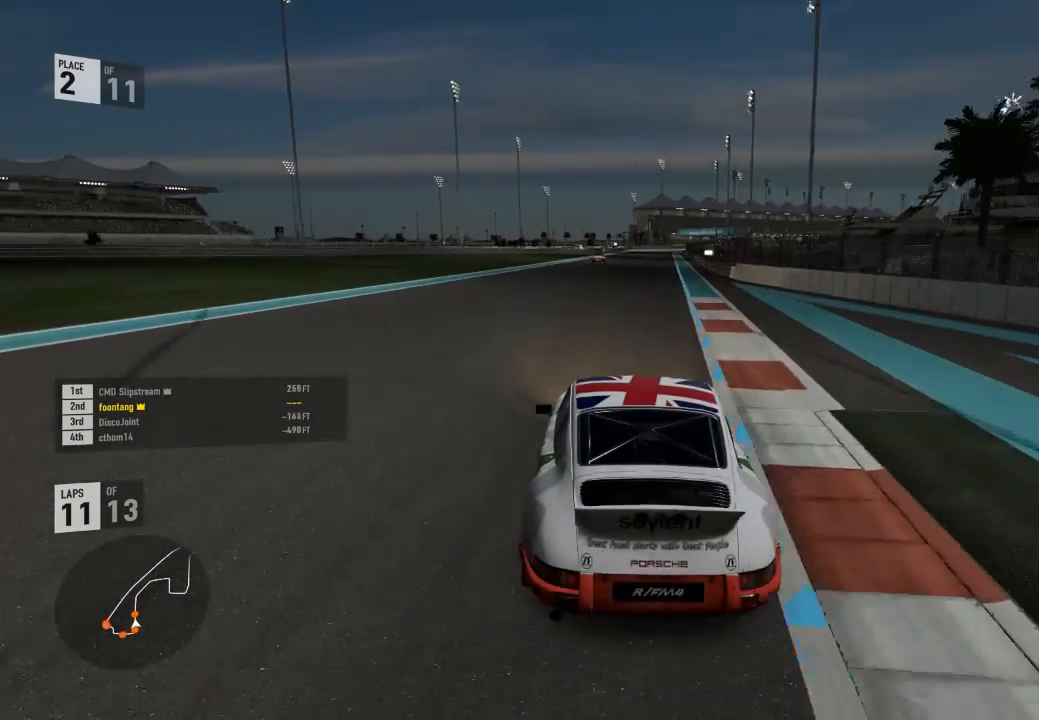
{"buttons": ["R2"], "left_stick": "center", "right_stick": "center", "events": [[300, "left_stick", "center"]]}
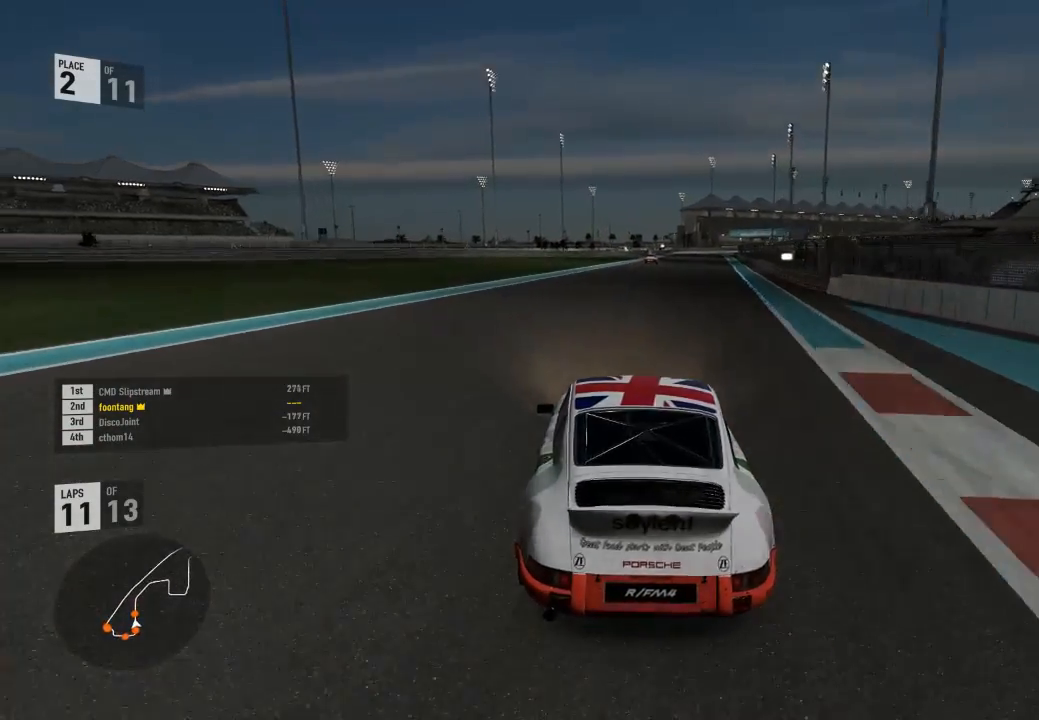
{"buttons": ["R2"], "left_stick": "center", "right_stick": "center", "events": []}
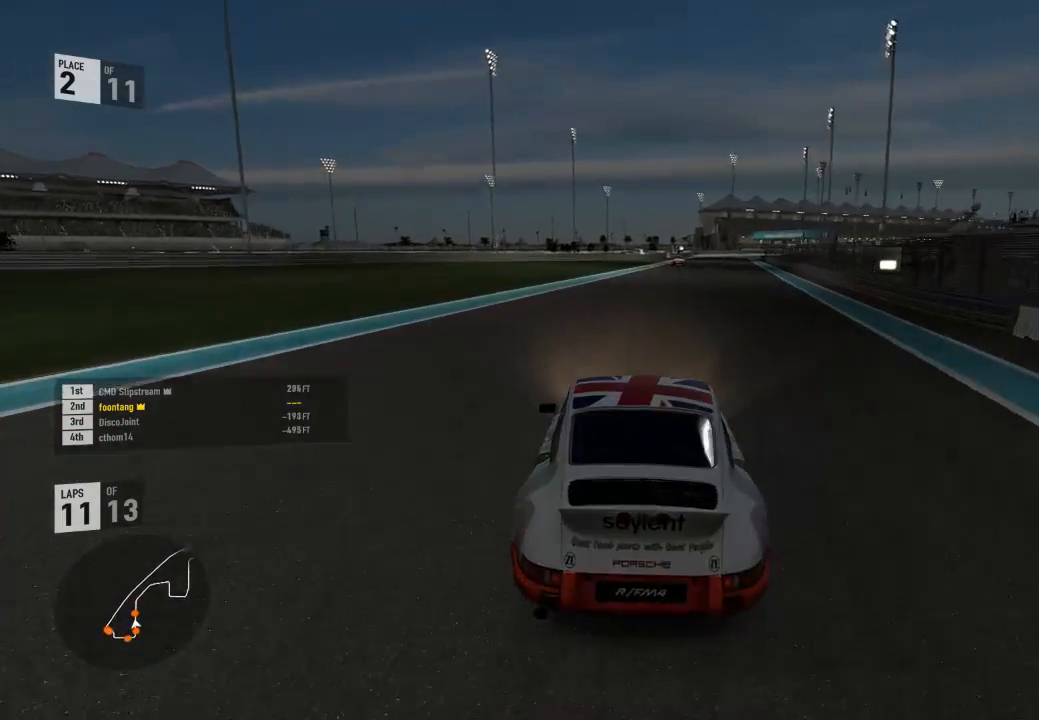
{"buttons": ["R2"], "left_stick": "right", "right_stick": "center", "events": [[333, "left_stick", "right"]]}
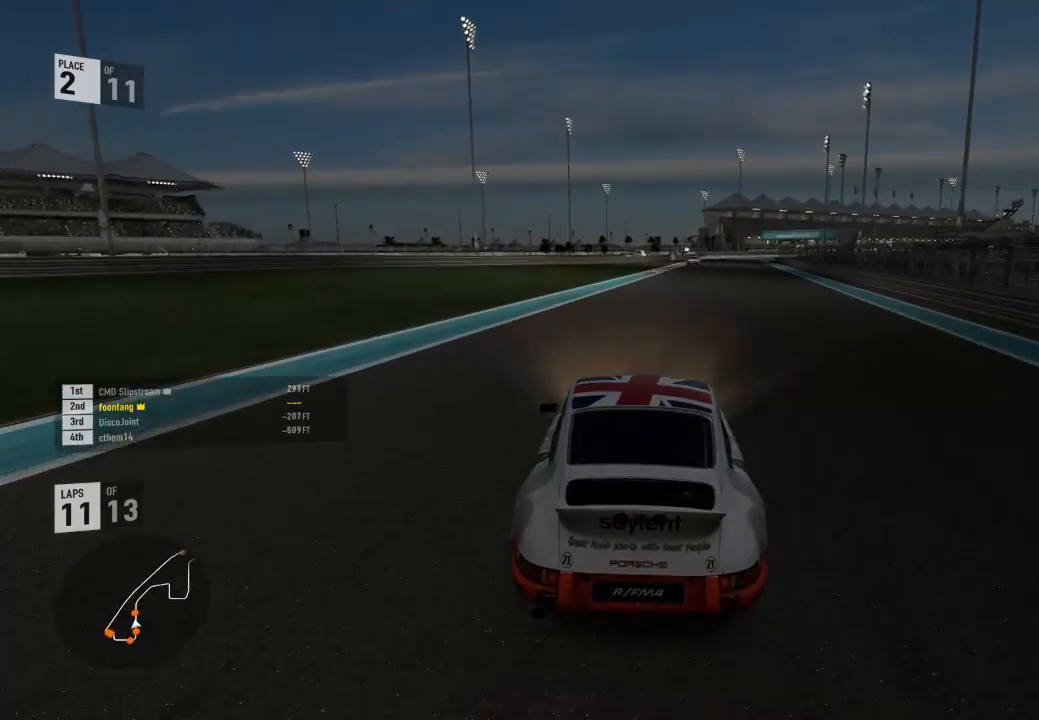
{"buttons": ["R2"], "left_stick": "right", "right_stick": "center", "events": [[33, "left_stick", "center"], [300, "left_stick", "right"]]}
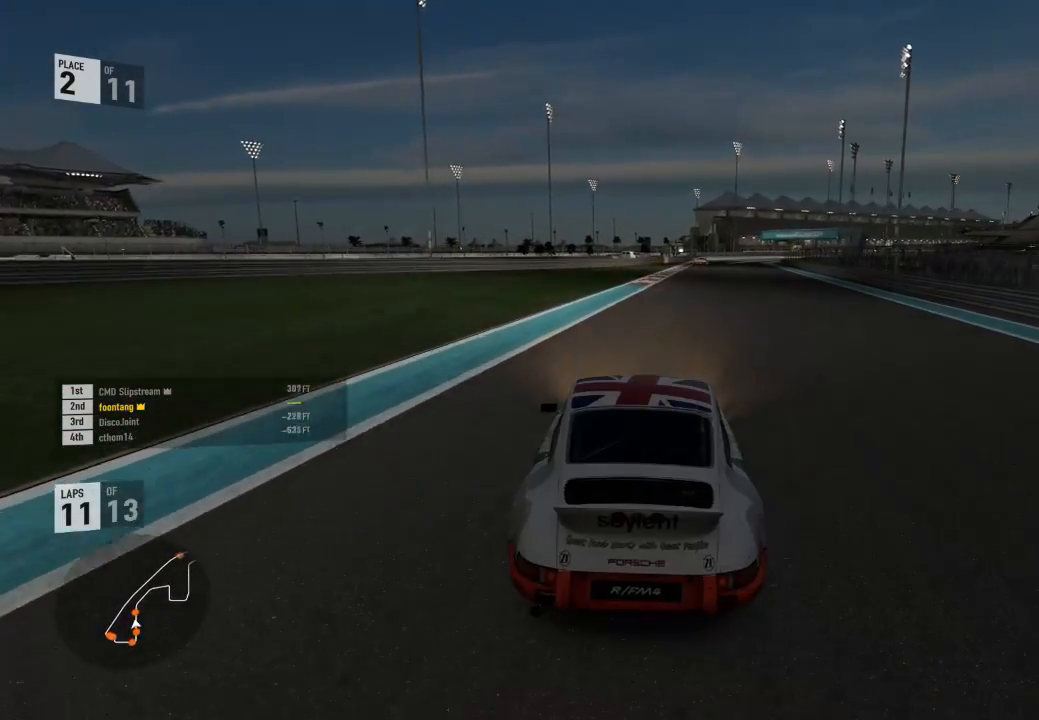
{"buttons": ["R2"], "left_stick": "right", "right_stick": "center", "events": [[100, "left_stick", "center"], [300, "left_stick", "right"]]}
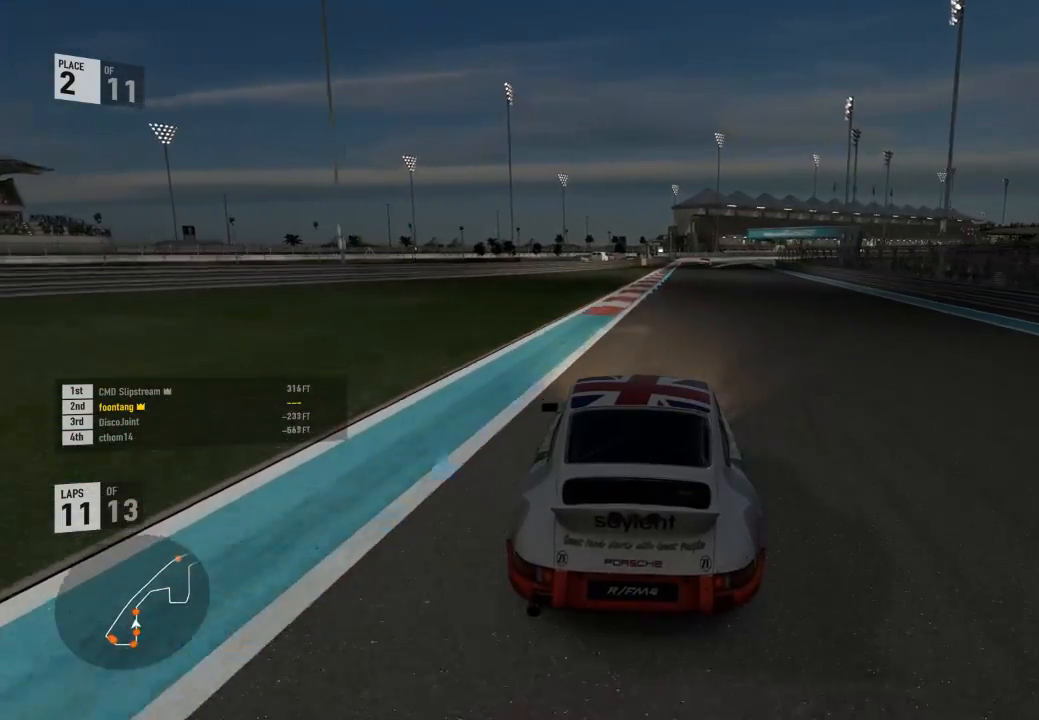
{"buttons": ["R2"], "left_stick": "center", "right_stick": "center", "events": [[167, "A", "down"], [167, "B", "down"], [167, "left_stick", "center"], [300, "A", "up"], [300, "B", "up"]]}
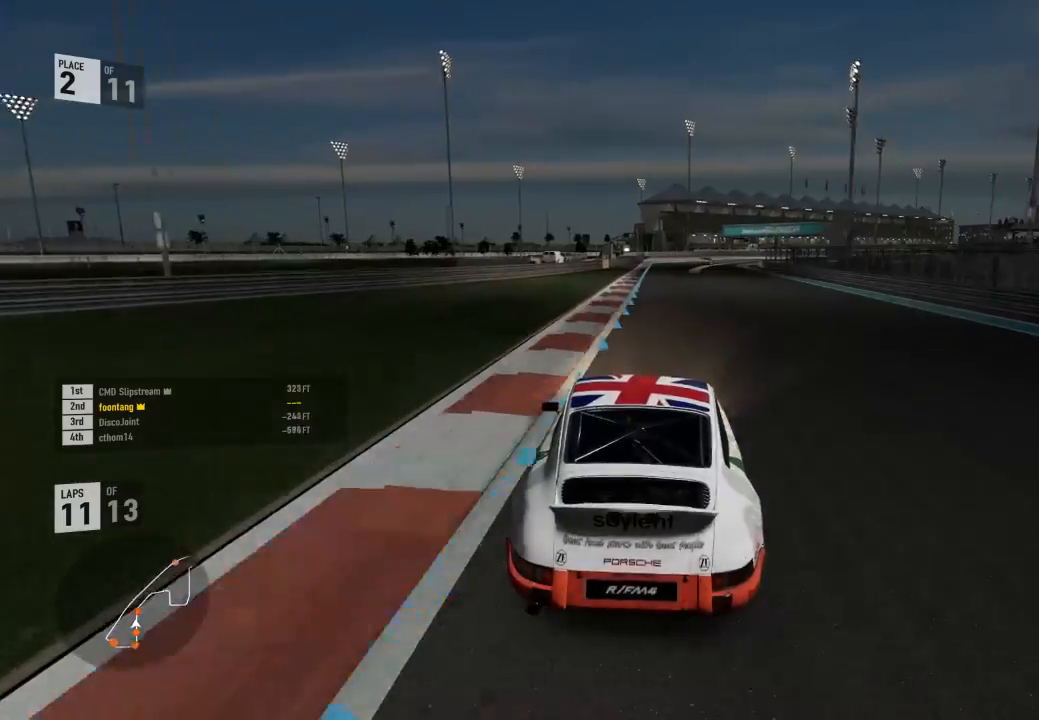
{"buttons": ["R2"], "left_stick": "center", "right_stick": "center"}
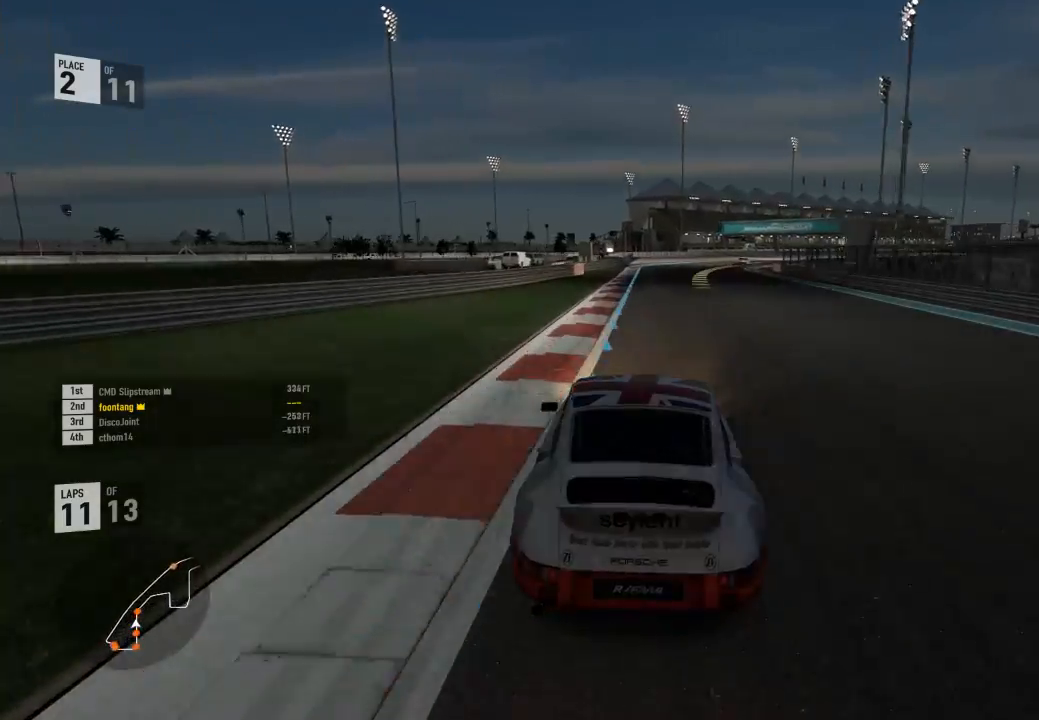
{"buttons": ["R2"], "left_stick": "right", "right_stick": "center", "events": [[33, "left_stick", "right"], [400, "left_stick", "center"], [467, "left_stick", "right"]]}
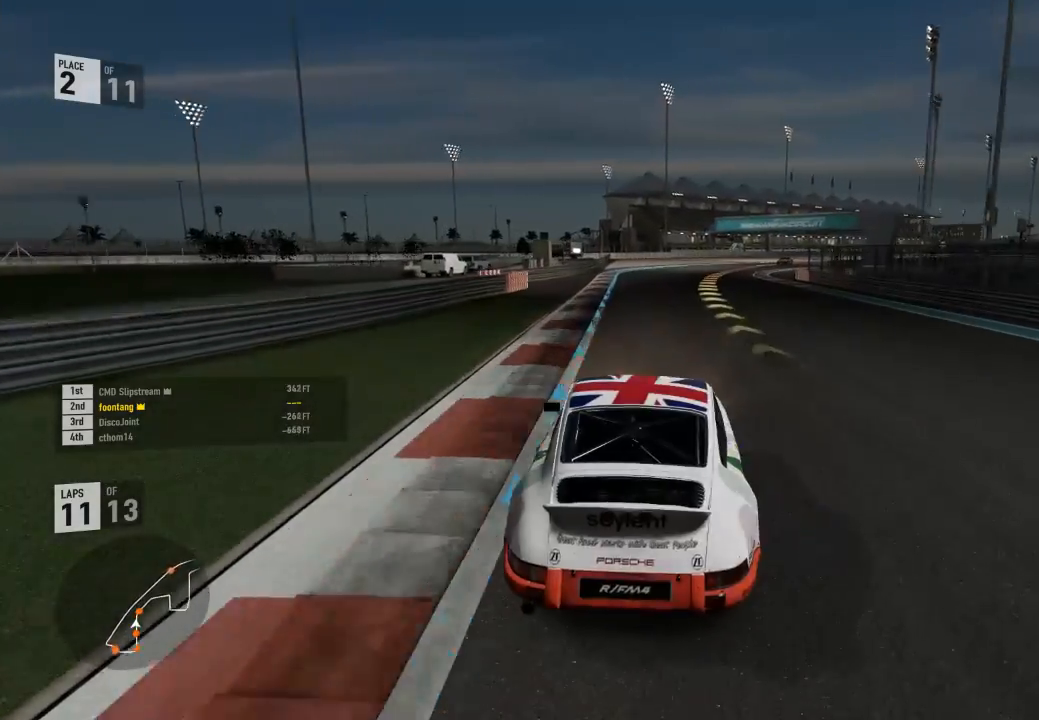
{"buttons": ["R2"], "left_stick": "right", "right_stick": "center", "events": []}
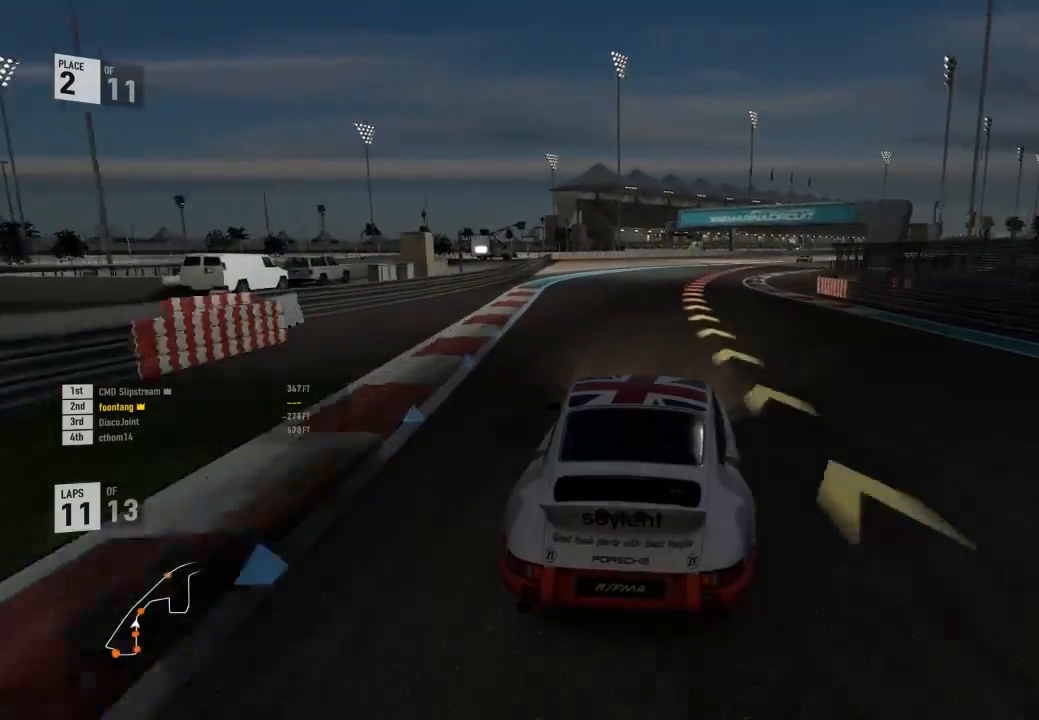
{"buttons": ["R2"], "left_stick": "right", "right_stick": "center", "events": [[67, "left_stick", "center"], [133, "left_stick", "right"]]}
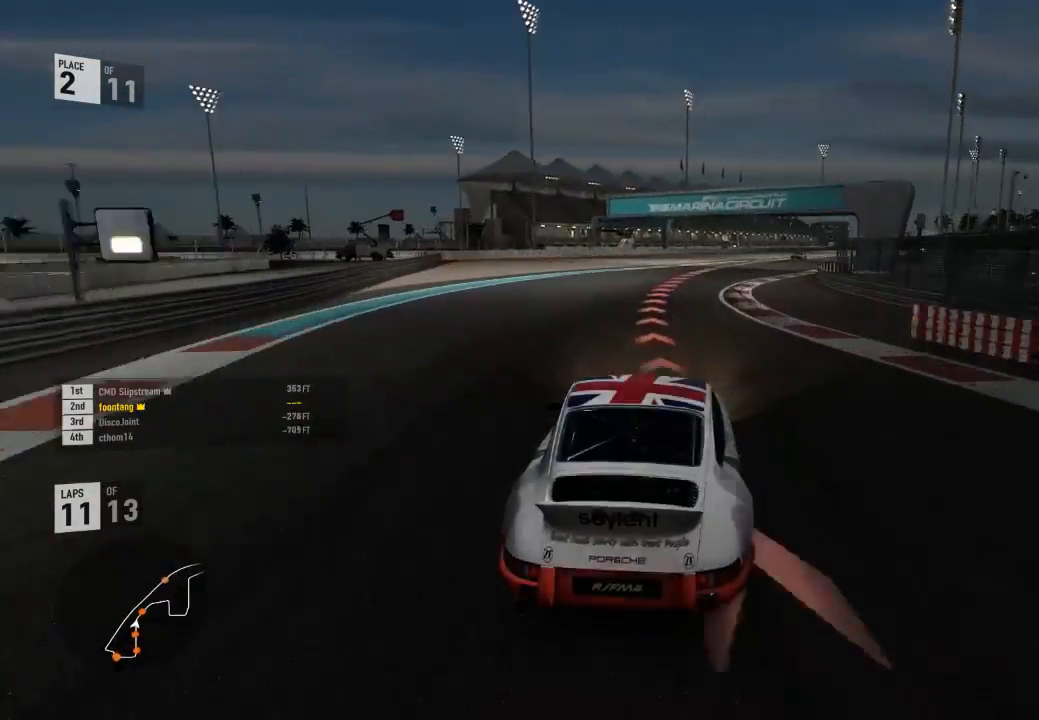
{"buttons": ["R2"], "left_stick": "right", "right_stick": "center", "events": [[100, "left_stick", "center"], [167, "left_stick", "right"]]}
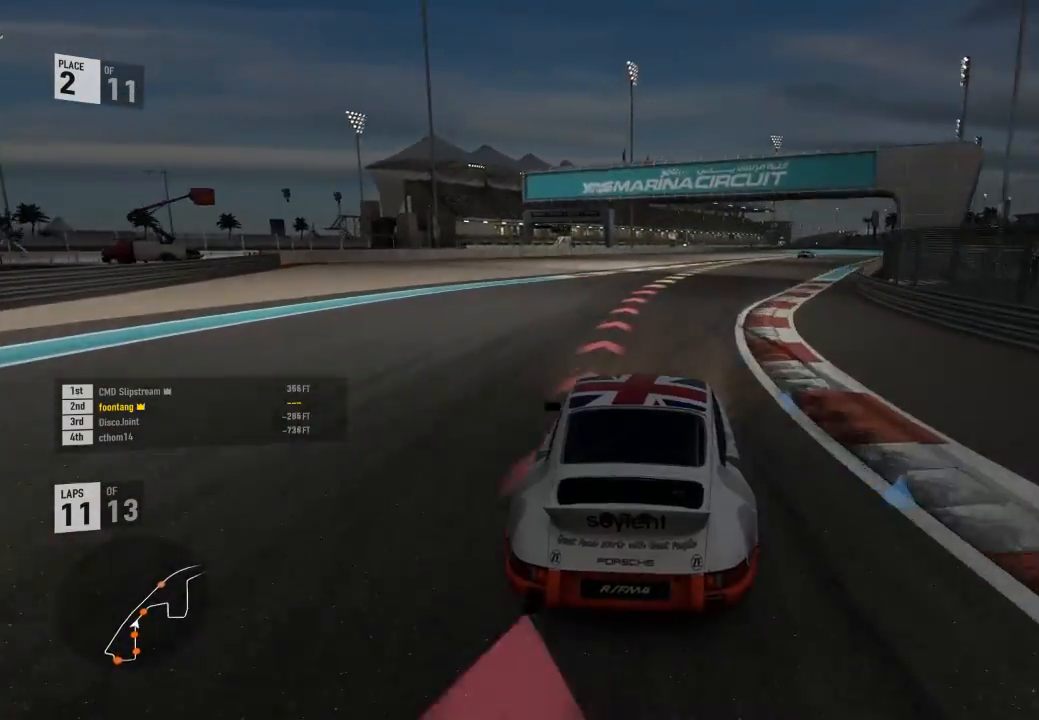
{"buttons": ["R2"], "left_stick": "right", "right_stick": "center", "events": [[400, "left_stick", "center"], [500, "left_stick", "right"]]}
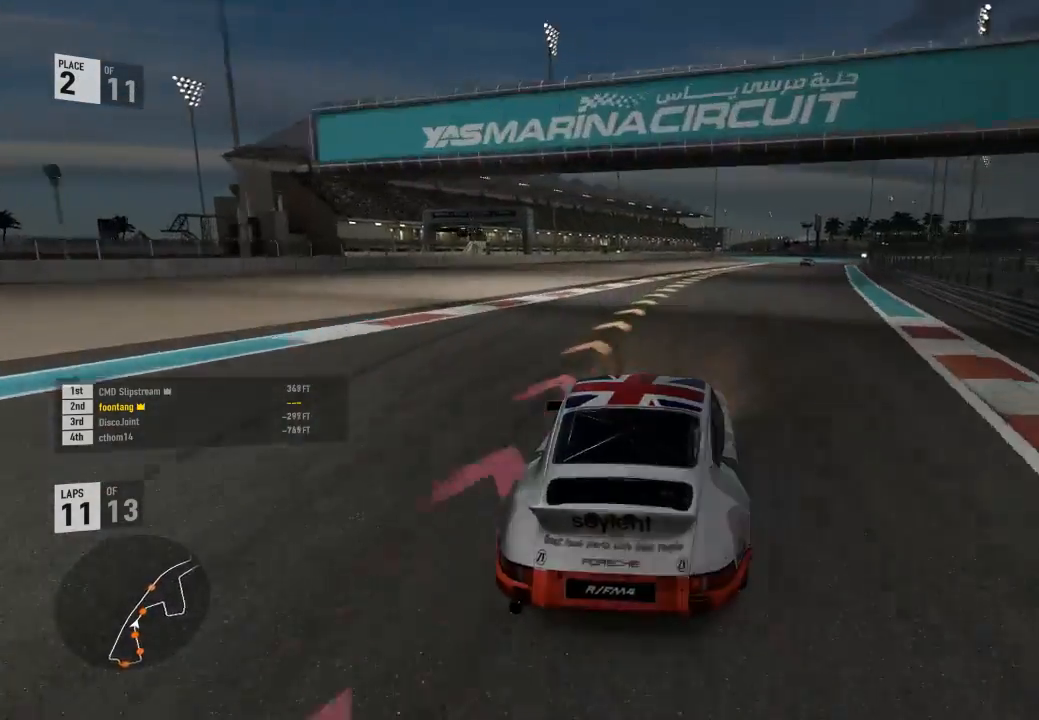
{"buttons": ["R2"], "left_stick": "down-right", "right_stick": "center", "events": [[33, "left_stick", "down-right"]]}
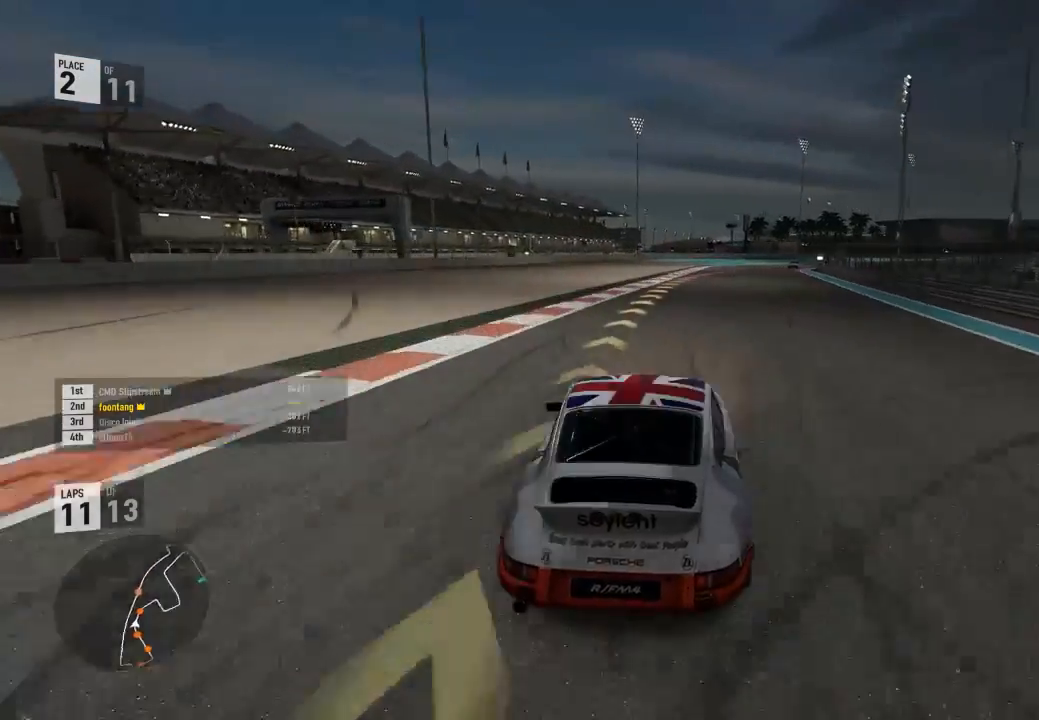
{"buttons": ["R2"], "left_stick": "down-right", "right_stick": "center", "events": []}
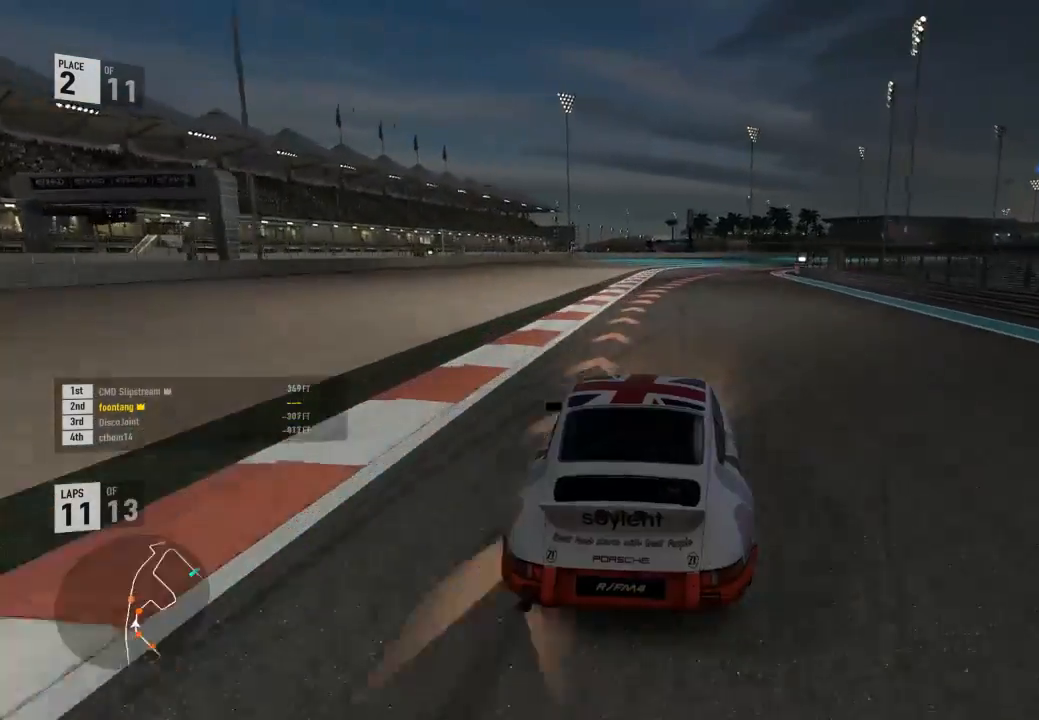
{"buttons": [], "left_stick": "down-right", "right_stick": "center", "events": [[200, "R2", "up"]]}
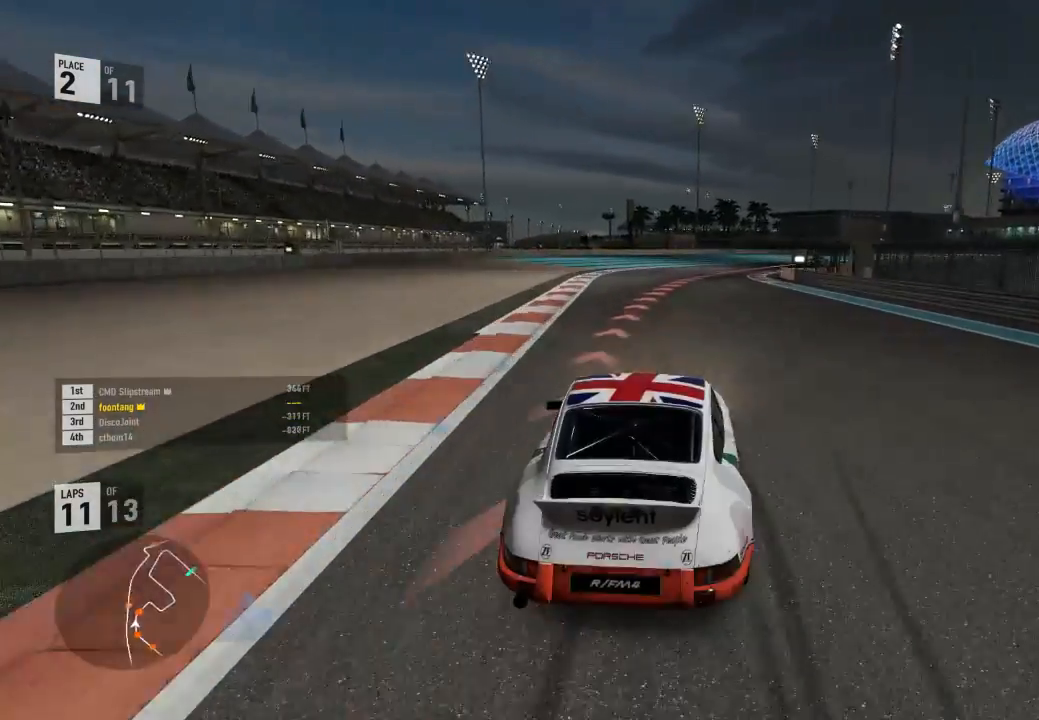
{"buttons": ["R2"], "left_stick": "down-right", "right_stick": "center", "events": [[333, "R2", "down"]]}
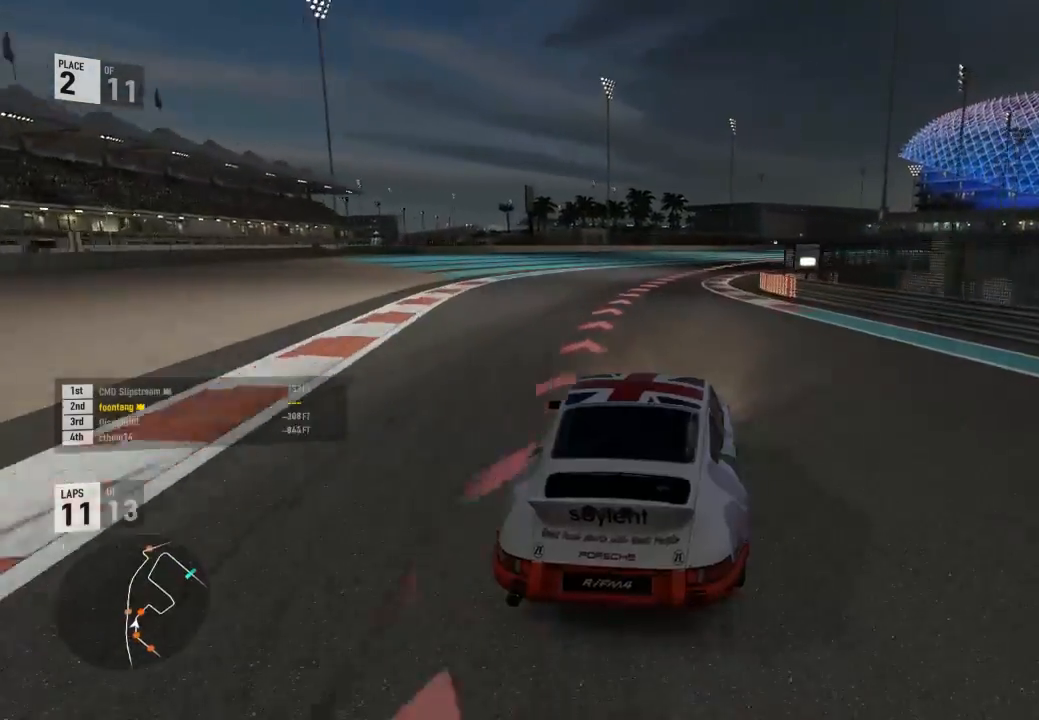
{"buttons": ["R2"], "left_stick": "down-right", "right_stick": "center", "events": []}
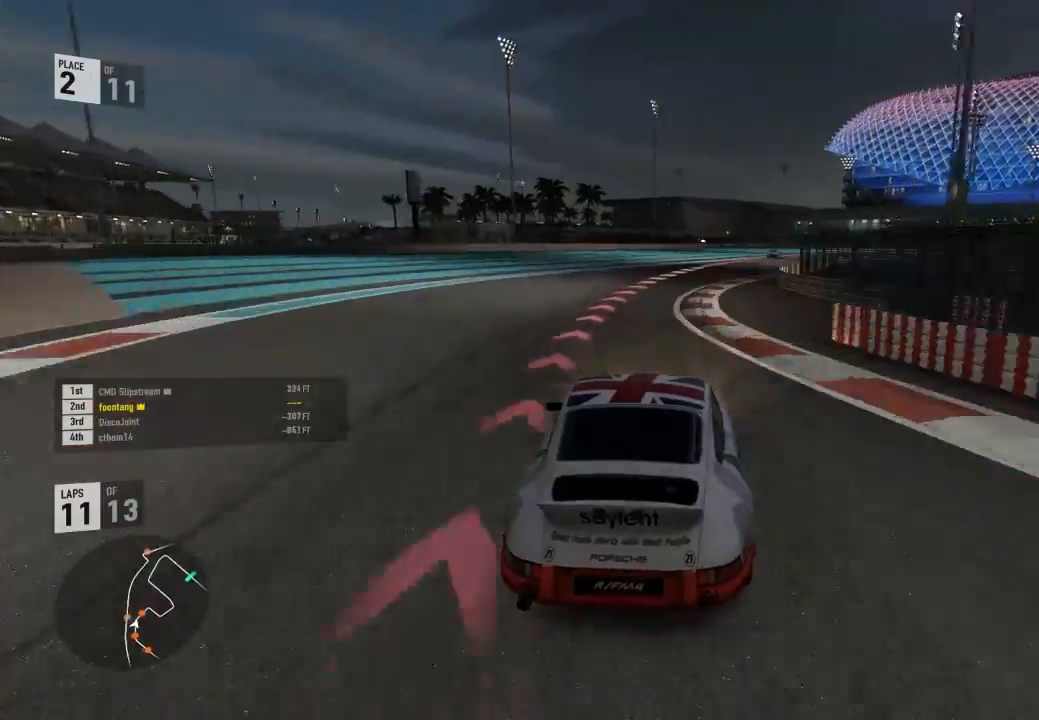
{"buttons": ["R2"], "left_stick": "down-right", "right_stick": "center", "events": []}
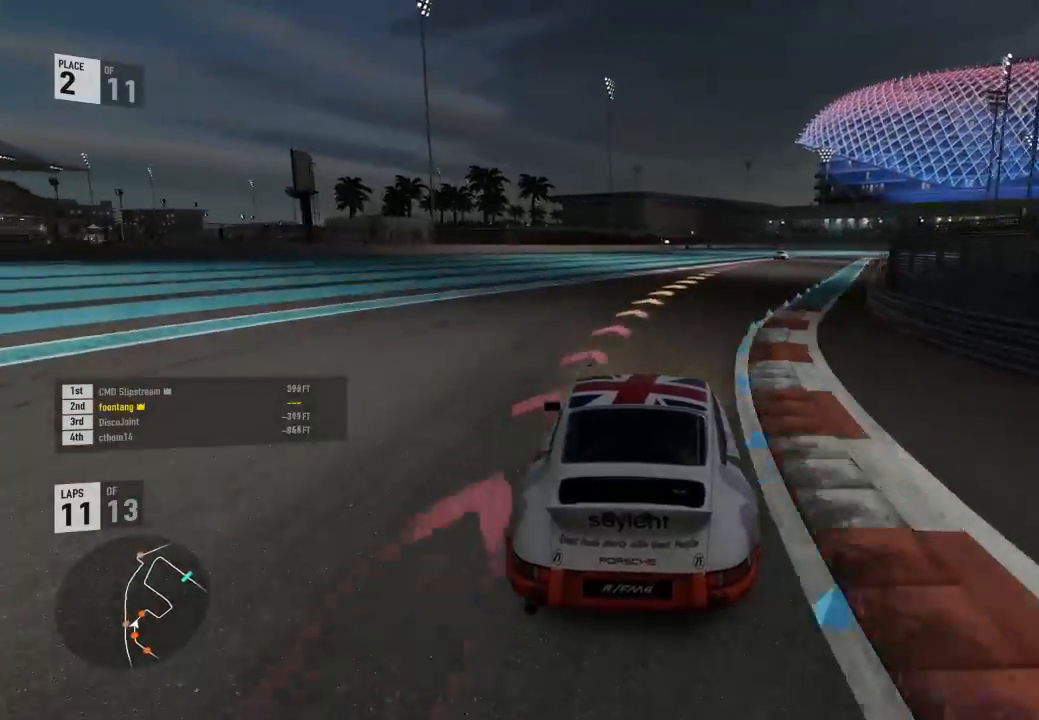
{"buttons": ["R2"], "left_stick": "down-right", "right_stick": "center", "events": []}
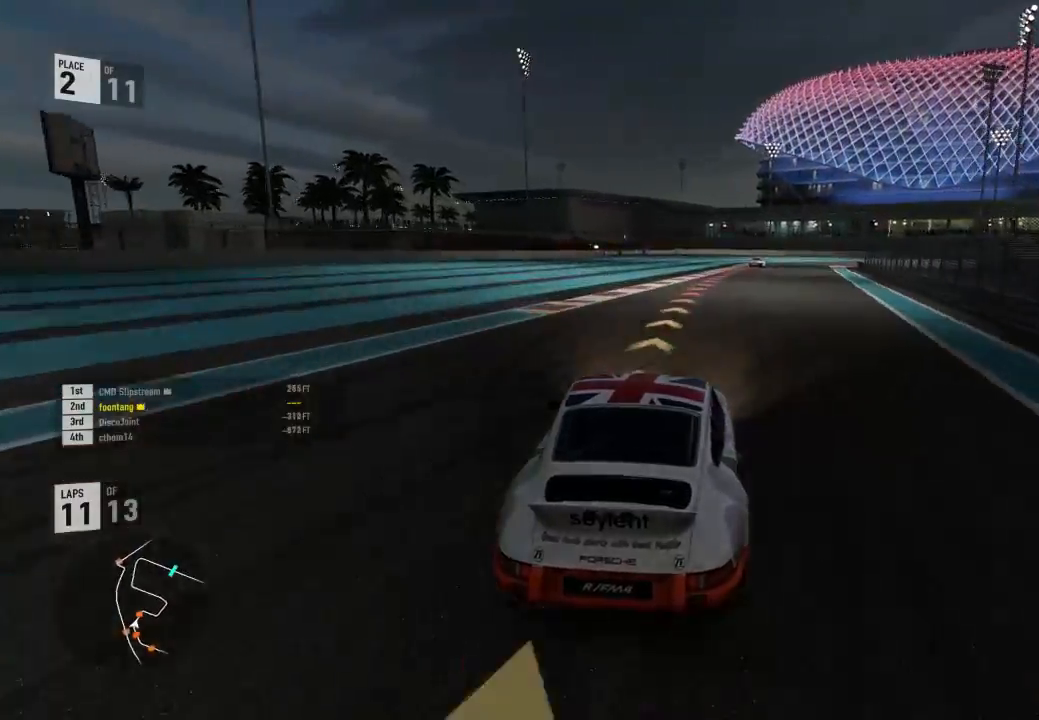
{"buttons": ["A", "X", "L2", "R2"], "left_stick": "down-right", "right_stick": "center", "events": [[200, "R2", "up"], [300, "L2", "down"], [433, "A", "down"], [433, "R2", "down"], [467, "X", "down"]]}
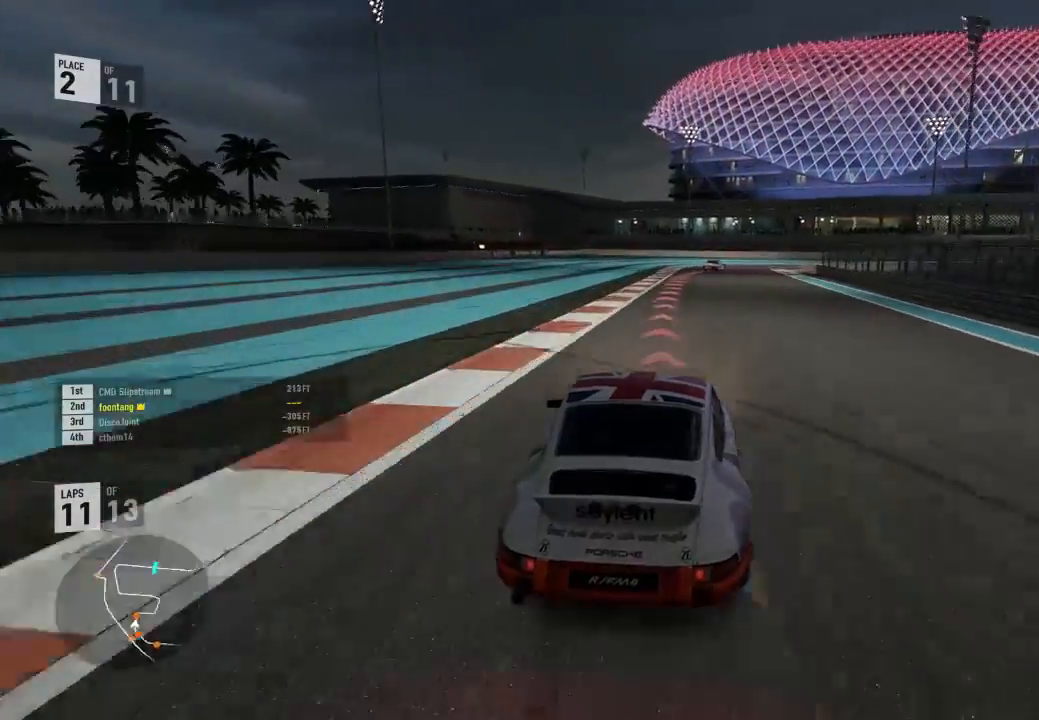
{"buttons": ["L2"], "left_stick": "center", "right_stick": "center", "events": [[33, "R2", "up"], [67, "A", "up"], [67, "X", "up"], [200, "left_stick", "center"], [367, "left_stick", "right"], [500, "left_stick", "center"]]}
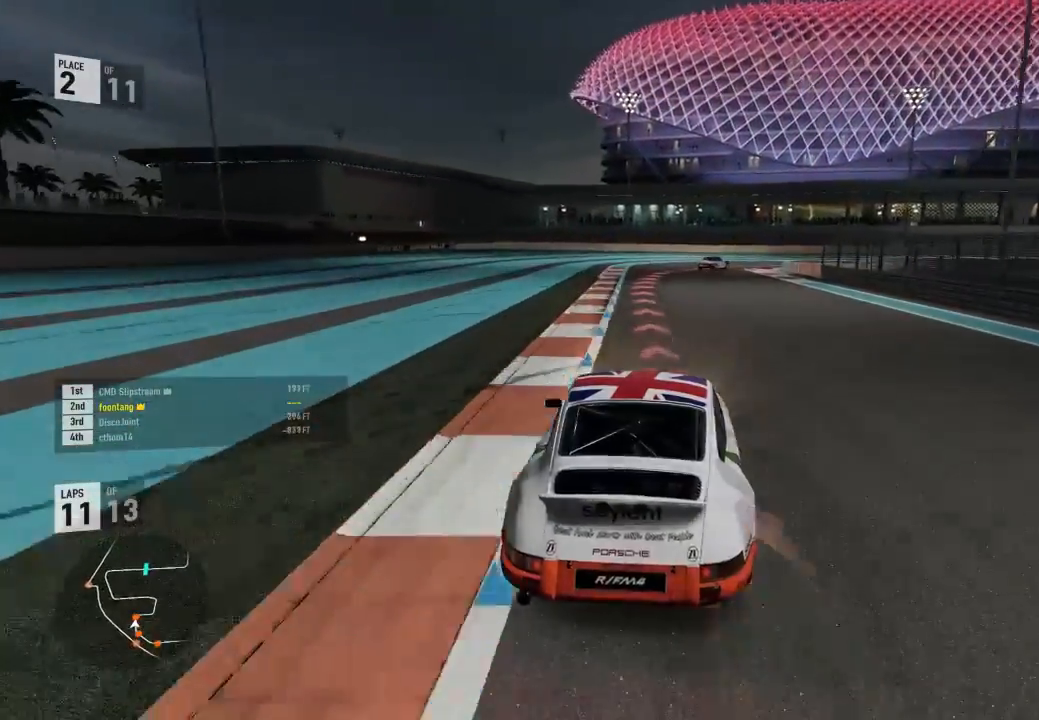
{"buttons": ["A", "X", "L2", "R2"], "left_stick": "center", "right_stick": "center", "events": [[433, "R2", "down"], [467, "A", "down"], [500, "X", "down"]]}
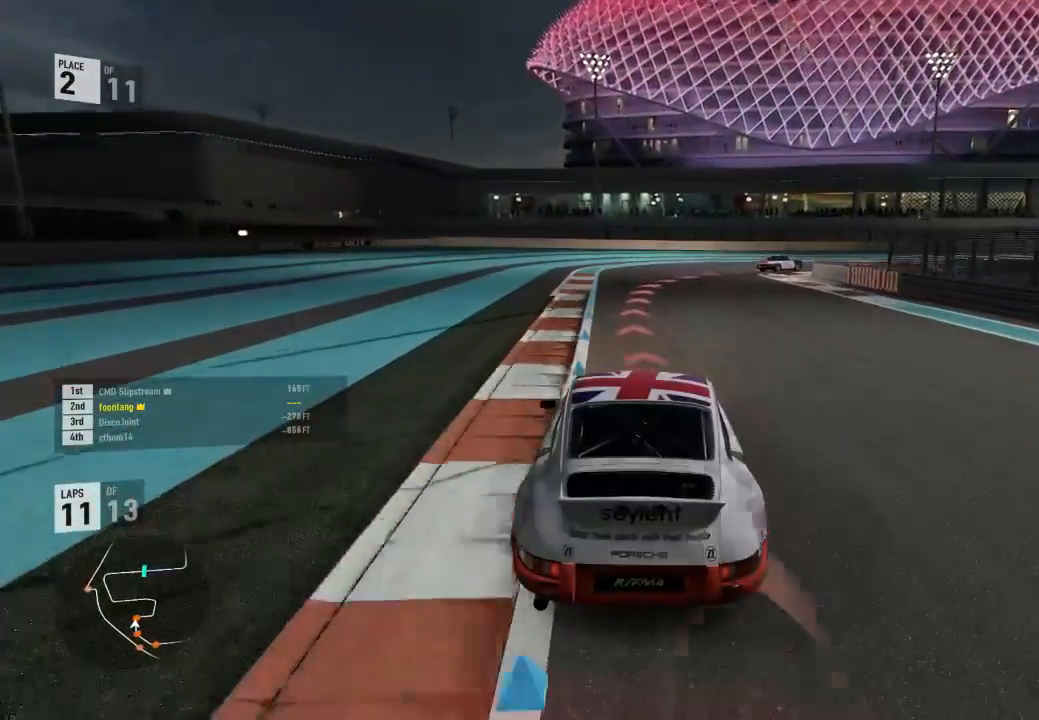
{"buttons": ["L2"], "left_stick": "right", "right_stick": "center", "events": [[100, "A", "up"], [100, "X", "up"], [133, "R2", "up"], [167, "left_stick", "right"]]}
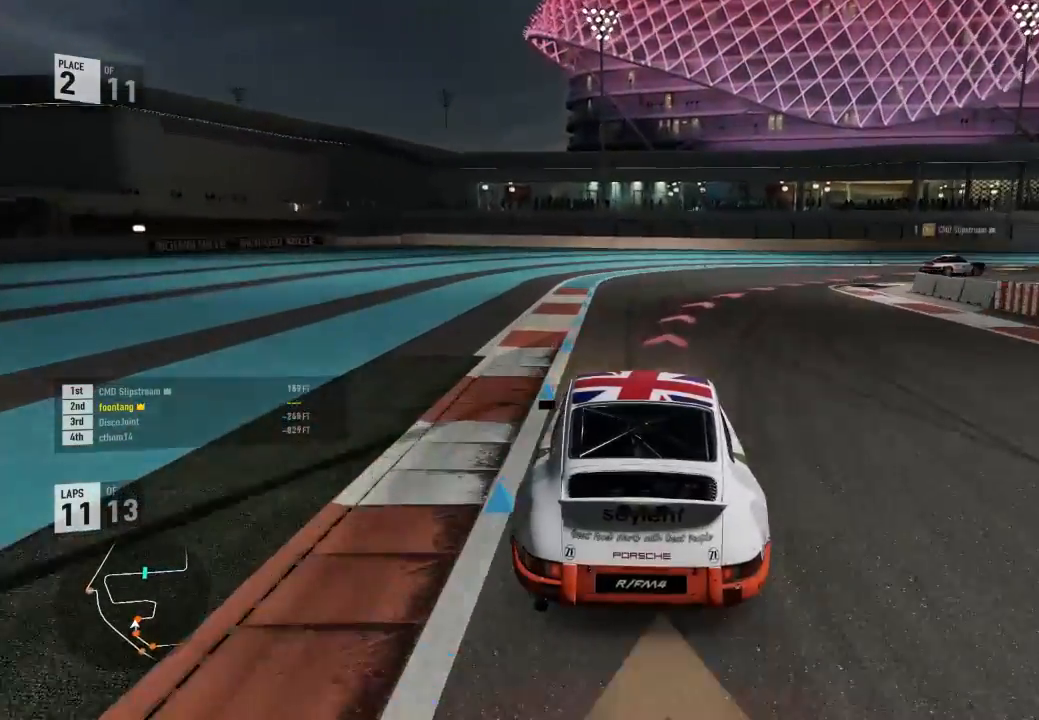
{"buttons": [], "left_stick": "right", "right_stick": "center", "events": [[300, "L2", "up"]]}
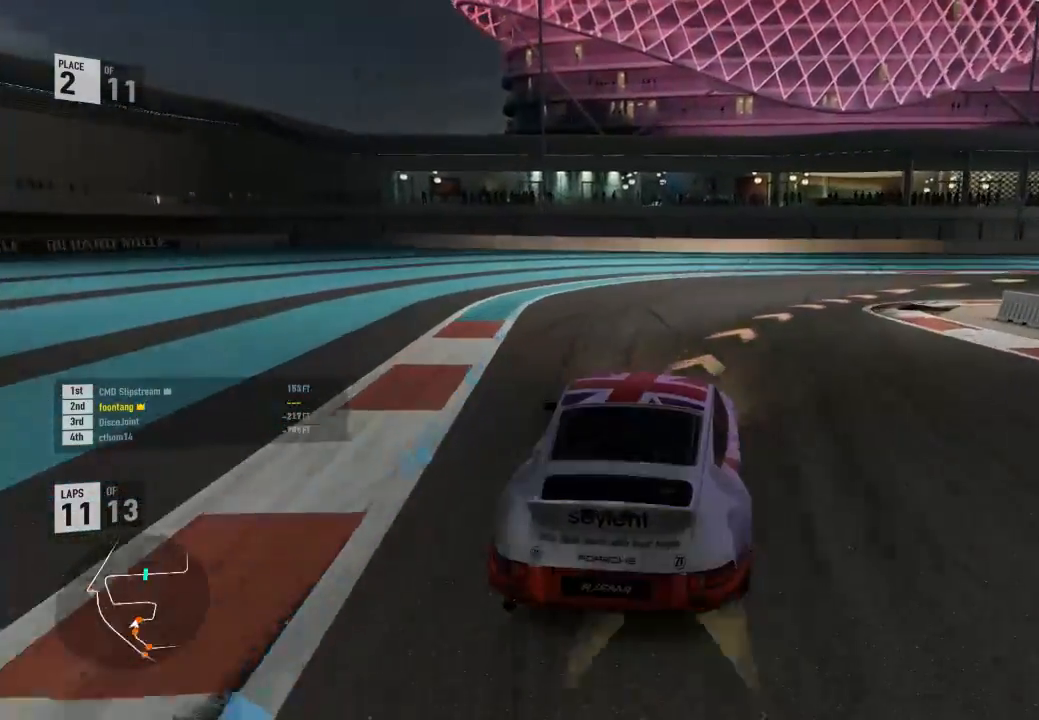
{"buttons": [], "left_stick": "right", "right_stick": "center", "events": [[67, "R2", "down"], [400, "R2", "up"]]}
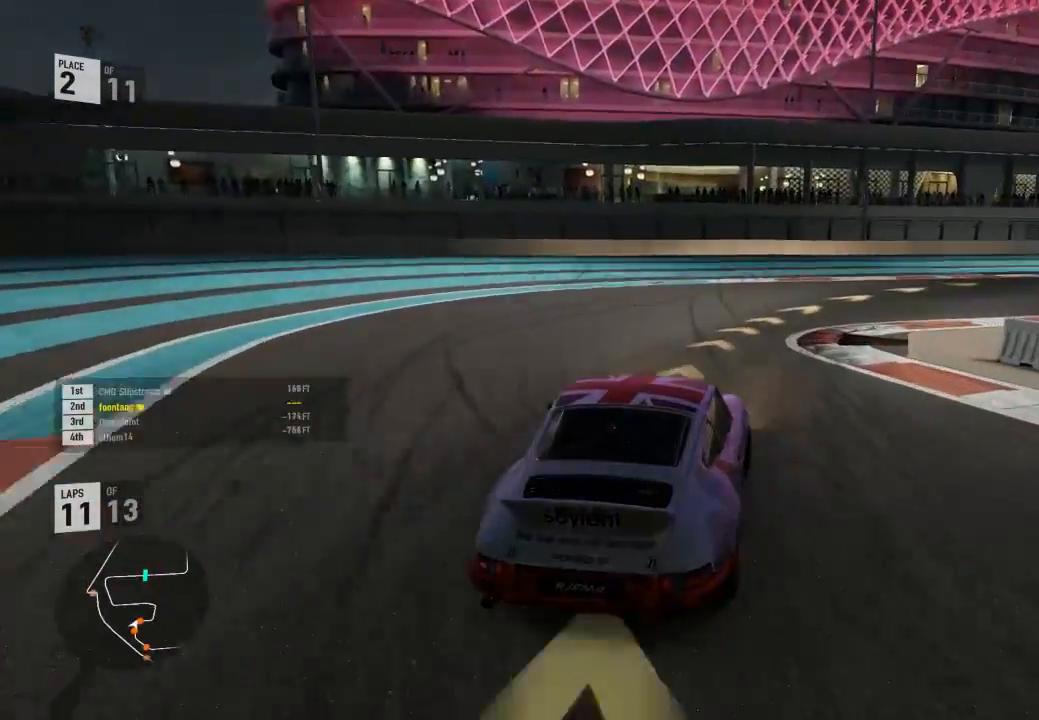
{"buttons": ["R2"], "left_stick": "right", "right_stick": "center", "events": [[167, "R2", "down"], [300, "R1", "down"], [367, "R1", "up"]]}
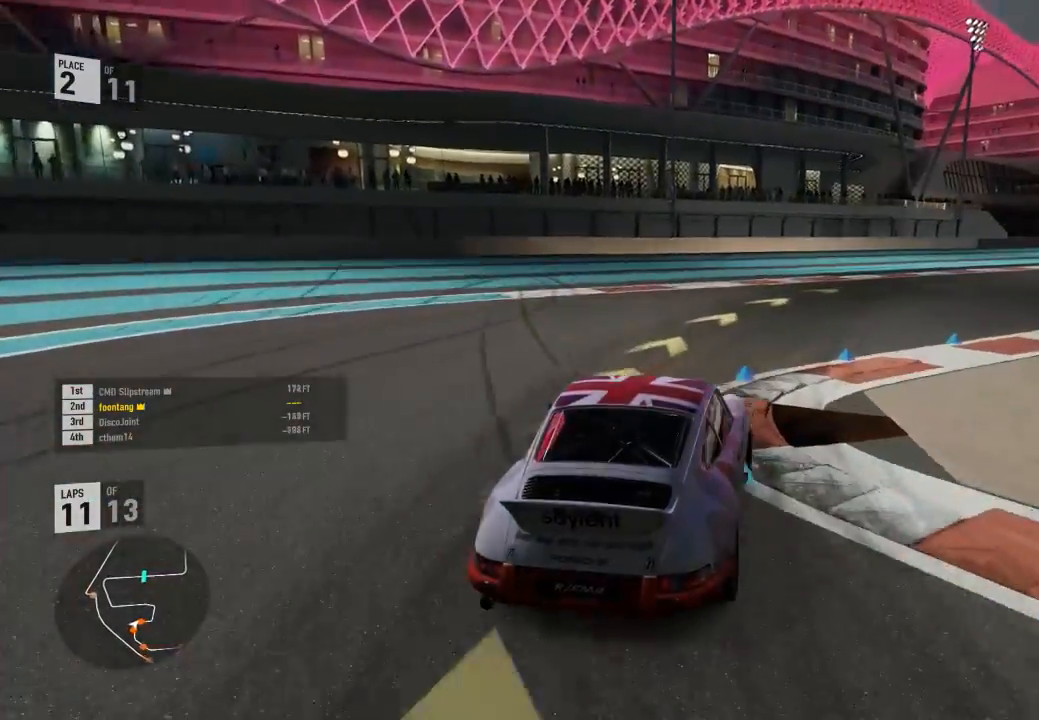
{"buttons": ["R2"], "left_stick": "right", "right_stick": "center", "events": []}
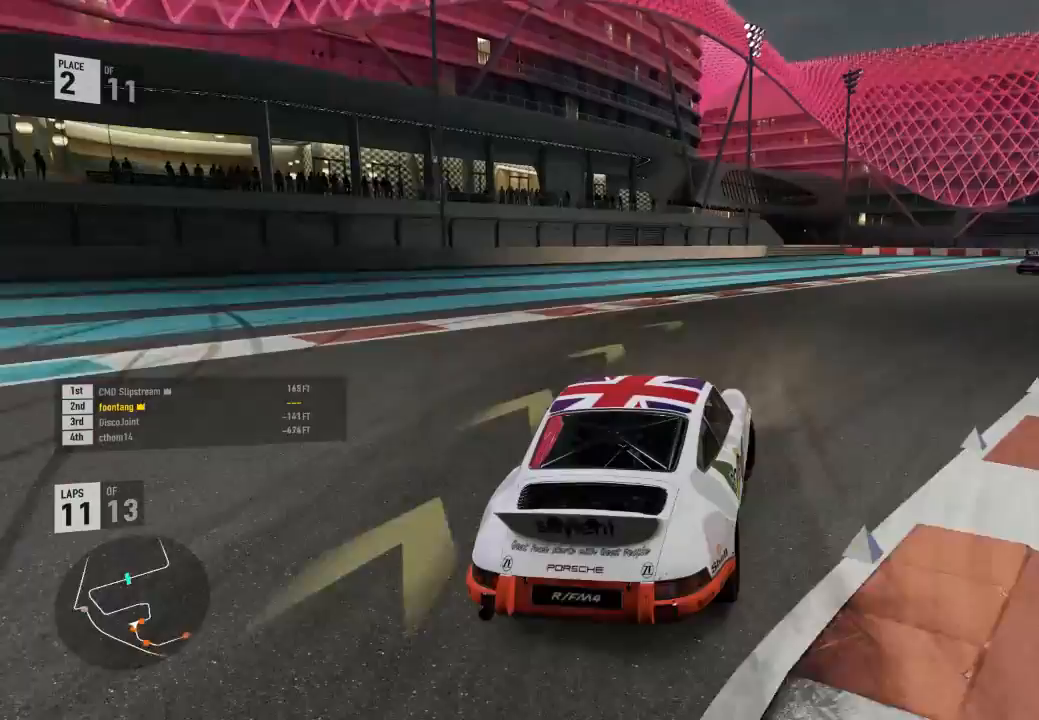
{"buttons": ["R2"], "left_stick": "down-right", "right_stick": "center", "events": [[67, "left_stick", "up-left"], [233, "left_stick", "down-right"]]}